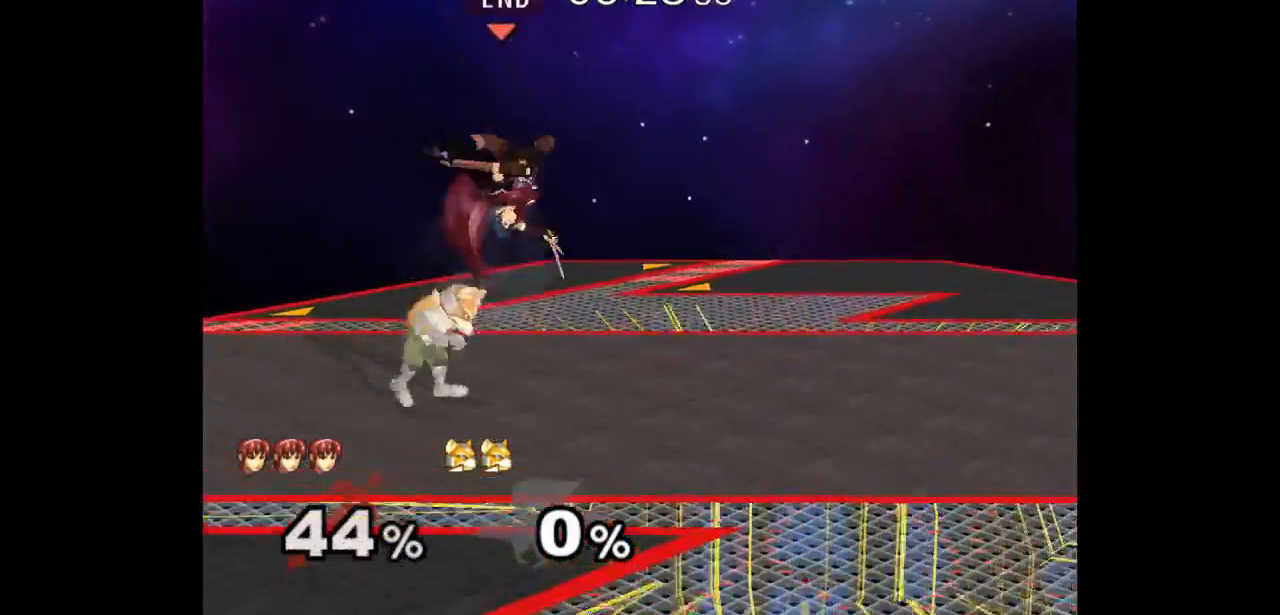
Gameplay with a controller (Nintendo layout); each line is a JSON object with the inputs held at the frame after it. "events" lists button and stick changes between this image and that frame as [ms after this image, input, new state], when the widget could be followed in between. Not read: L3 R3.
{"buttons": [], "left_stick": "right", "right_stick": "up", "events": [[33, "left_stick", "left"], [417, "right_stick", "up"], [450, "left_stick", "right"]]}
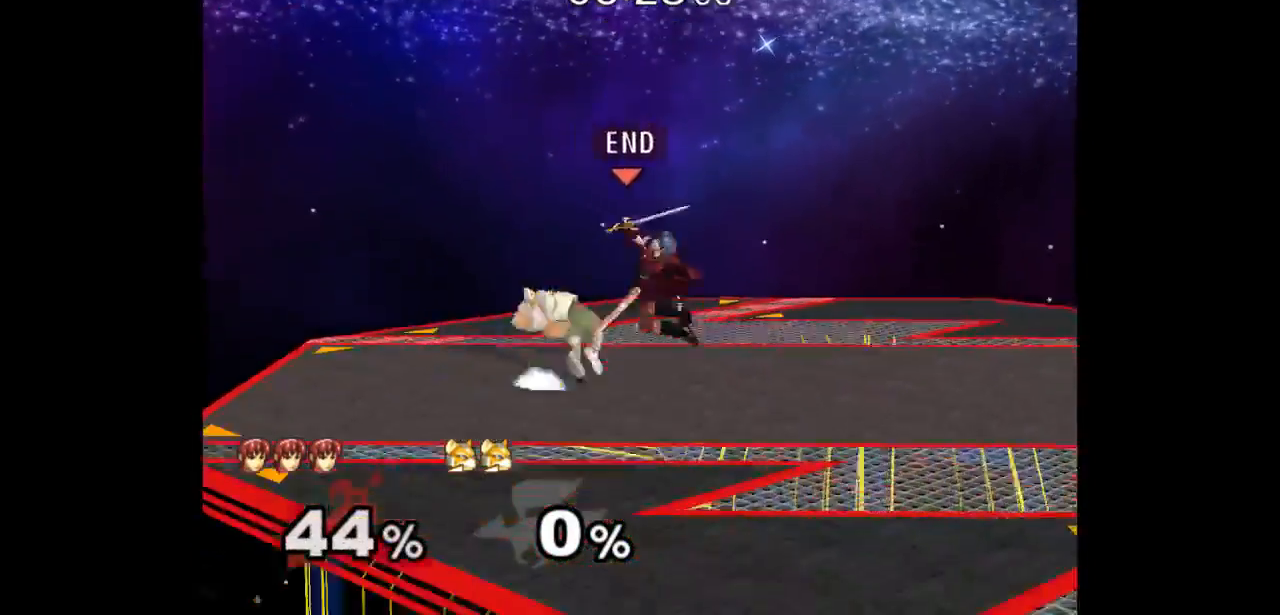
{"buttons": ["L1"], "left_stick": "right", "right_stick": "center", "events": [[67, "Z", "down"], [133, "Z", "up"], [183, "right_stick", "center"], [233, "L1", "down"]]}
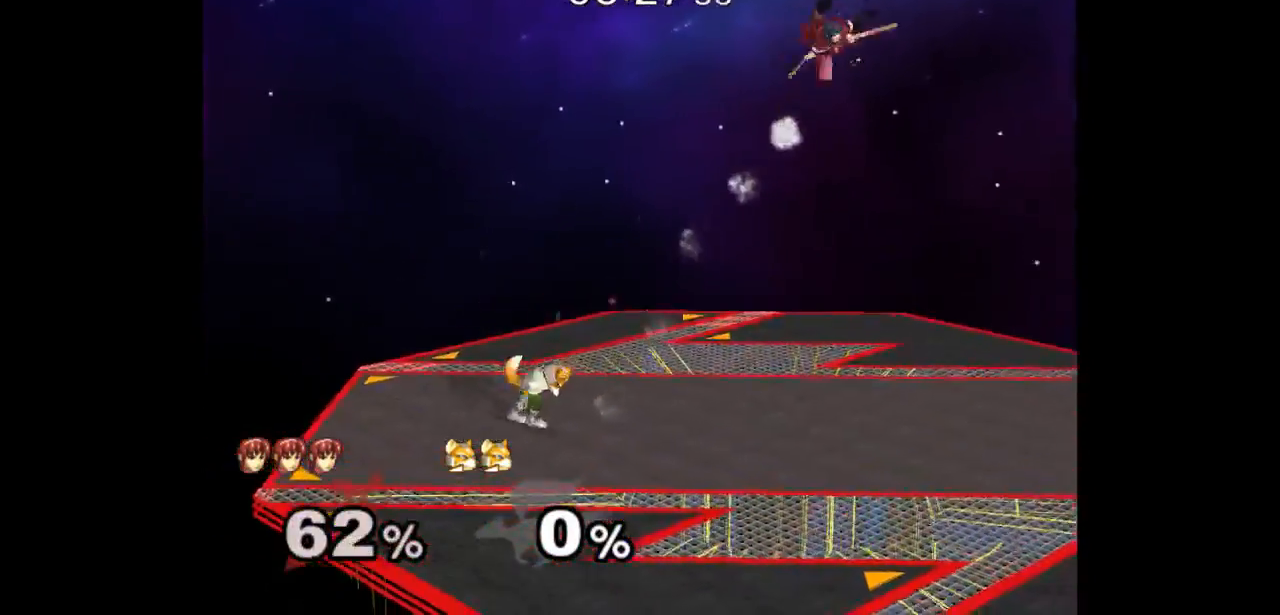
{"buttons": [], "left_stick": "right", "right_stick": "center", "events": [[100, "L1", "up"], [283, "Z", "down"], [350, "Z", "up"], [433, "Z", "down"], [483, "Z", "up"]]}
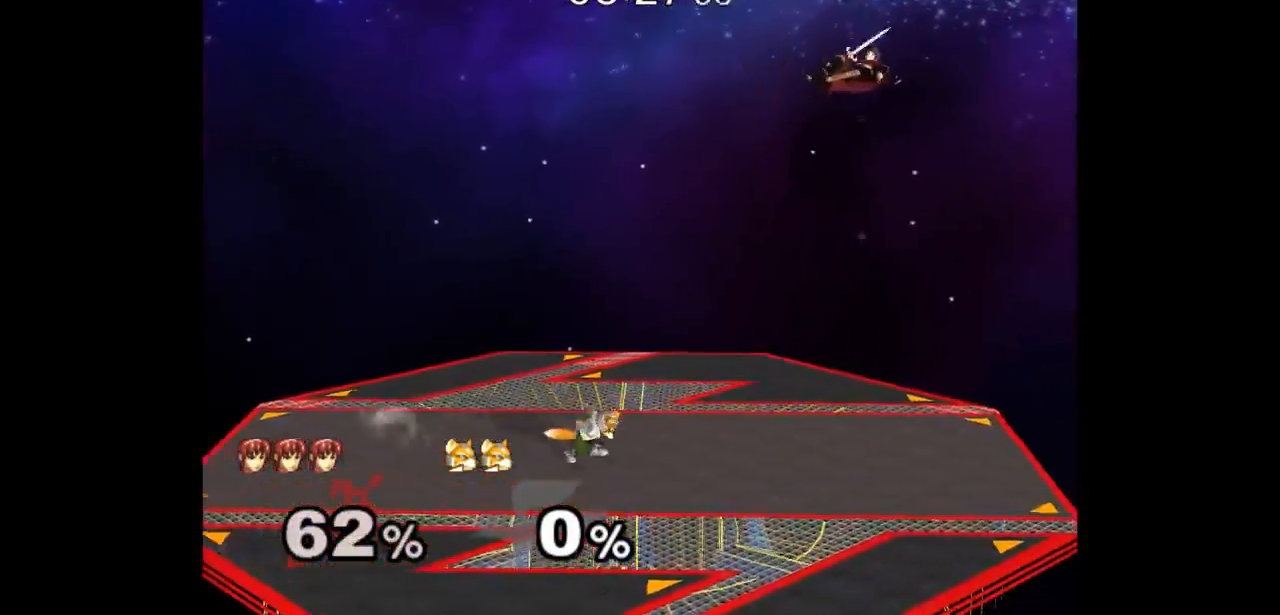
{"buttons": [], "left_stick": "right", "right_stick": "center", "events": []}
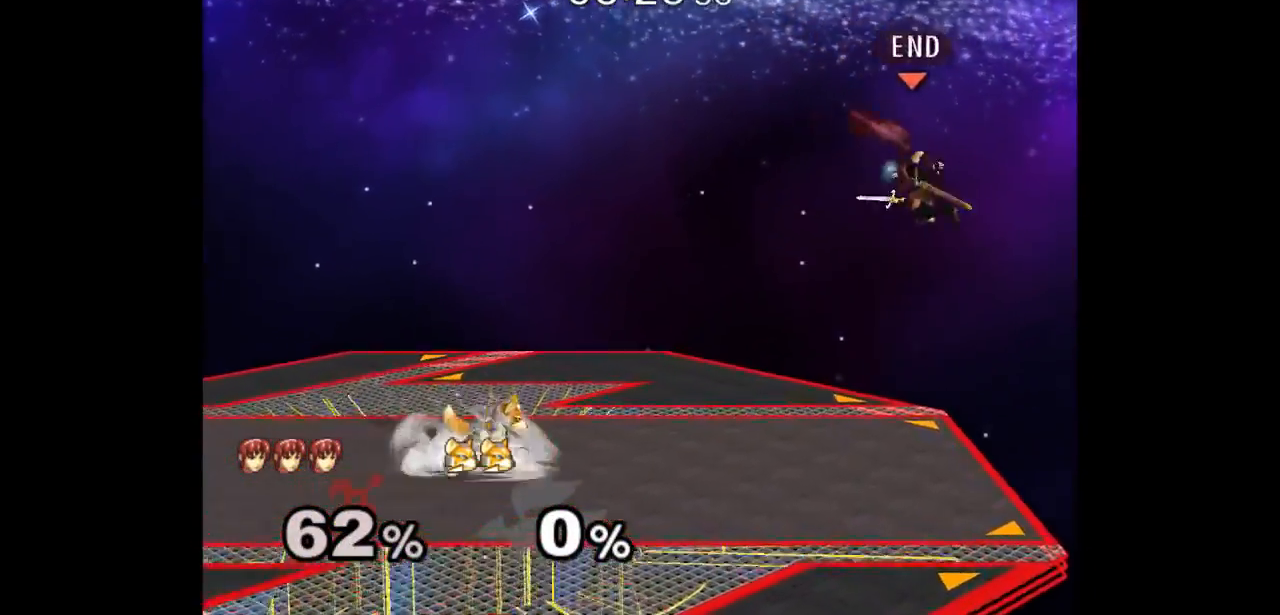
{"buttons": [], "left_stick": "left", "right_stick": "center", "events": [[100, "left_stick", "down"], [200, "left_stick", "up-left"], [417, "left_stick", "left"]]}
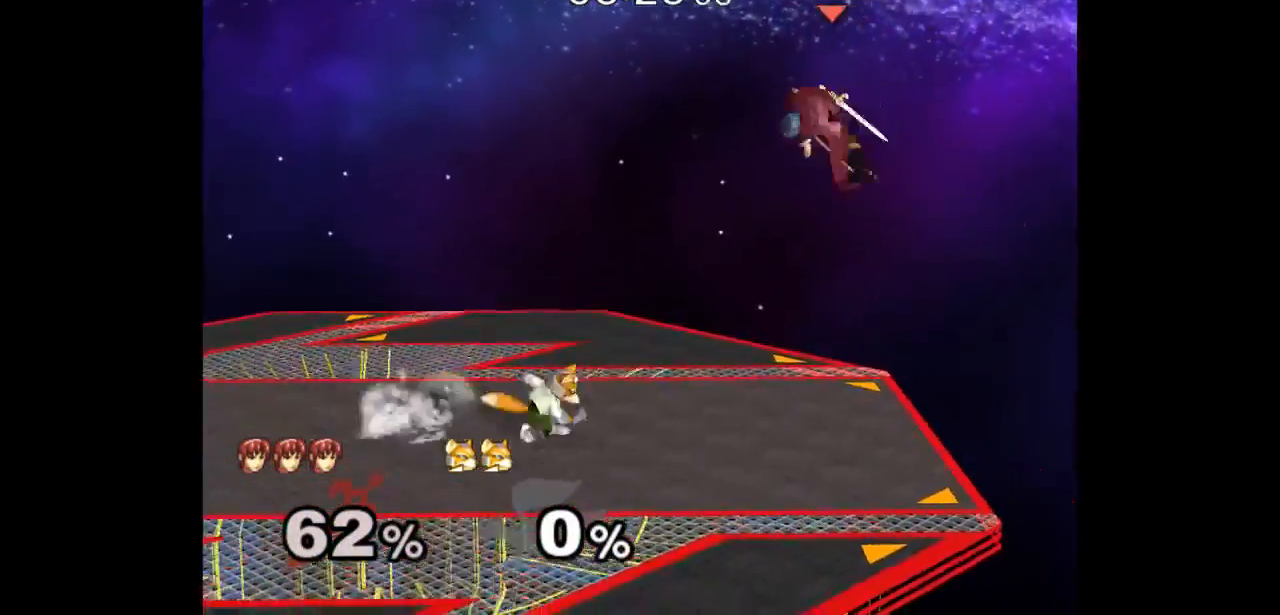
{"buttons": ["A", "Z"], "left_stick": "left", "right_stick": "center", "events": [[100, "left_stick", "down"], [233, "left_stick", "right"], [317, "A", "down"], [317, "Z", "down"], [333, "Z", "up"], [333, "left_stick", "left"], [367, "A", "up"], [433, "A", "down"], [433, "Z", "down"]]}
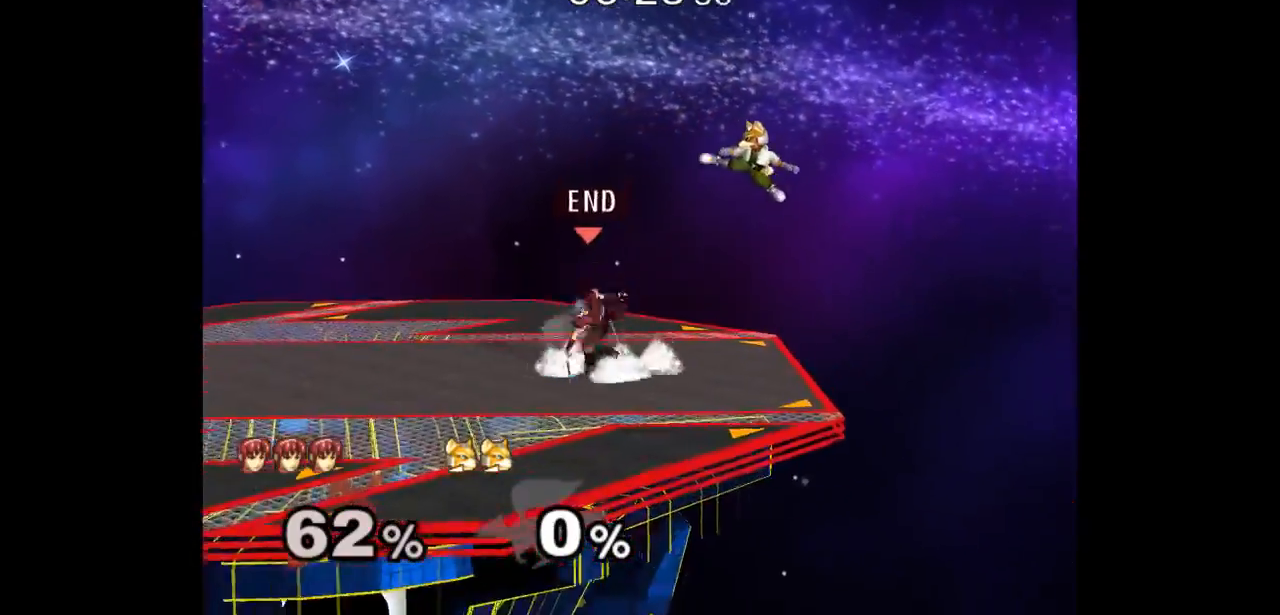
{"buttons": ["L1"], "left_stick": "down-right", "right_stick": "center", "events": [[33, "Z", "up"], [50, "A", "up"], [100, "left_stick", "center"], [200, "left_stick", "down-left"], [333, "left_stick", "up-left"], [400, "left_stick", "down-right"], [417, "L1", "down"]]}
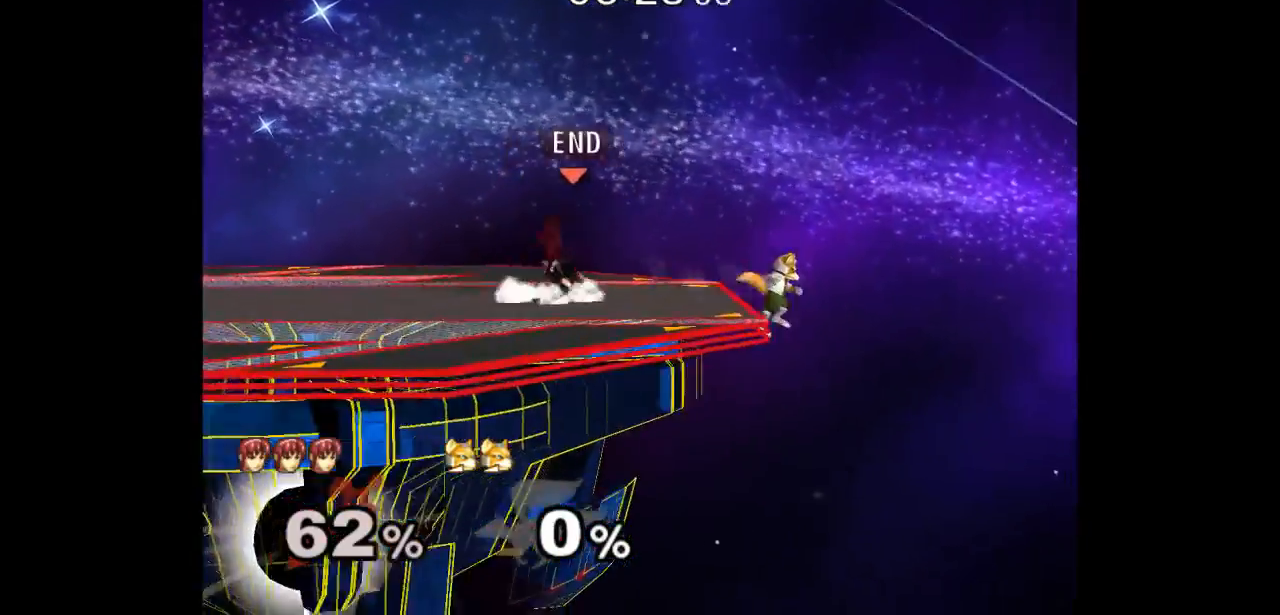
{"buttons": [], "left_stick": "center", "right_stick": "center", "events": [[50, "left_stick", "center"], [67, "L1", "up"], [150, "left_stick", "down-left"], [250, "left_stick", "right"], [333, "left_stick", "left"], [450, "left_stick", "center"]]}
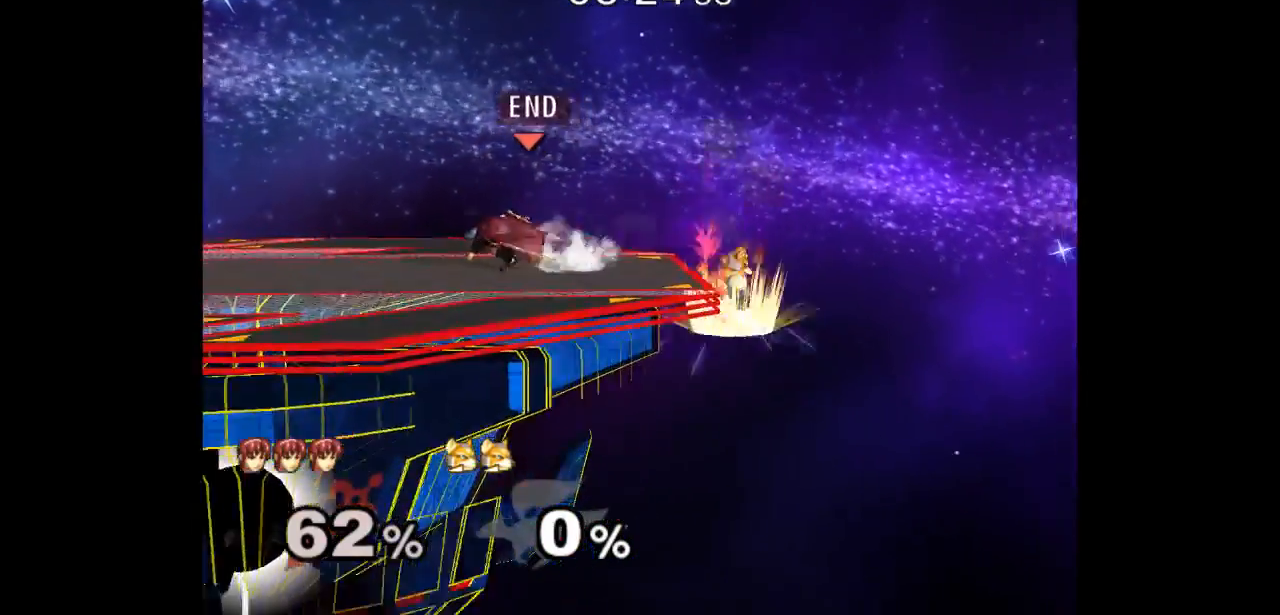
{"buttons": [], "left_stick": "down-right", "right_stick": "center", "events": [[67, "left_stick", "right"], [150, "left_stick", "left"], [350, "left_stick", "center"], [417, "left_stick", "down-right"]]}
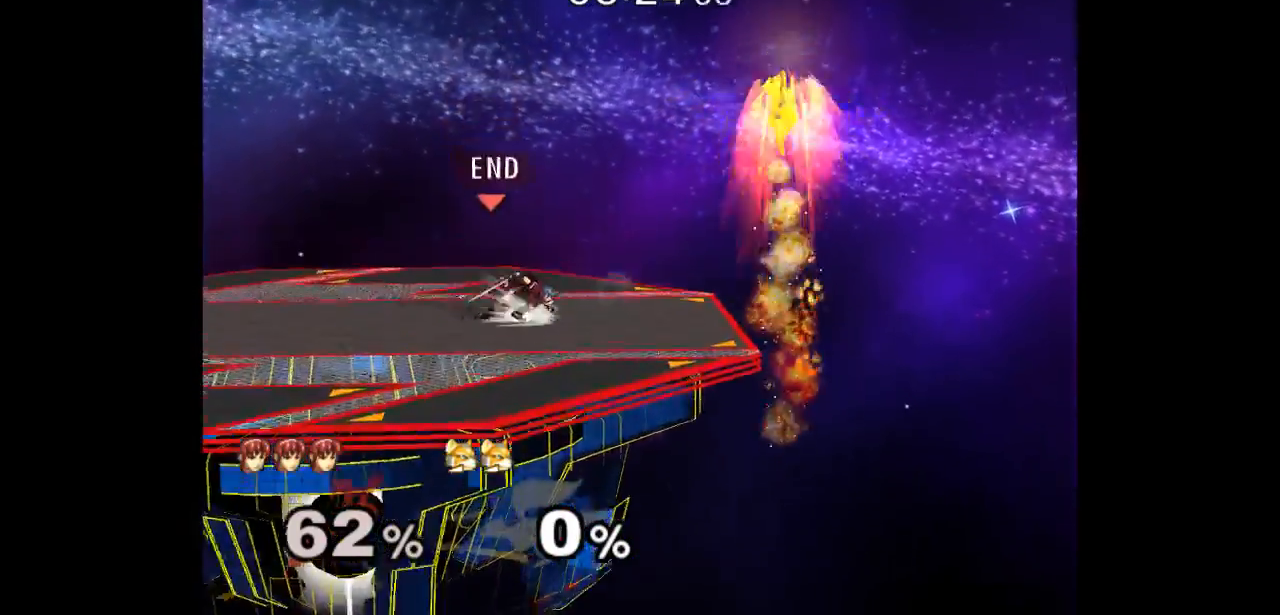
{"buttons": [], "left_stick": "down-right", "right_stick": "center", "events": [[17, "left_stick", "center"], [267, "left_stick", "up"], [333, "left_stick", "down-right"], [383, "left_stick", "center"], [450, "left_stick", "down-right"]]}
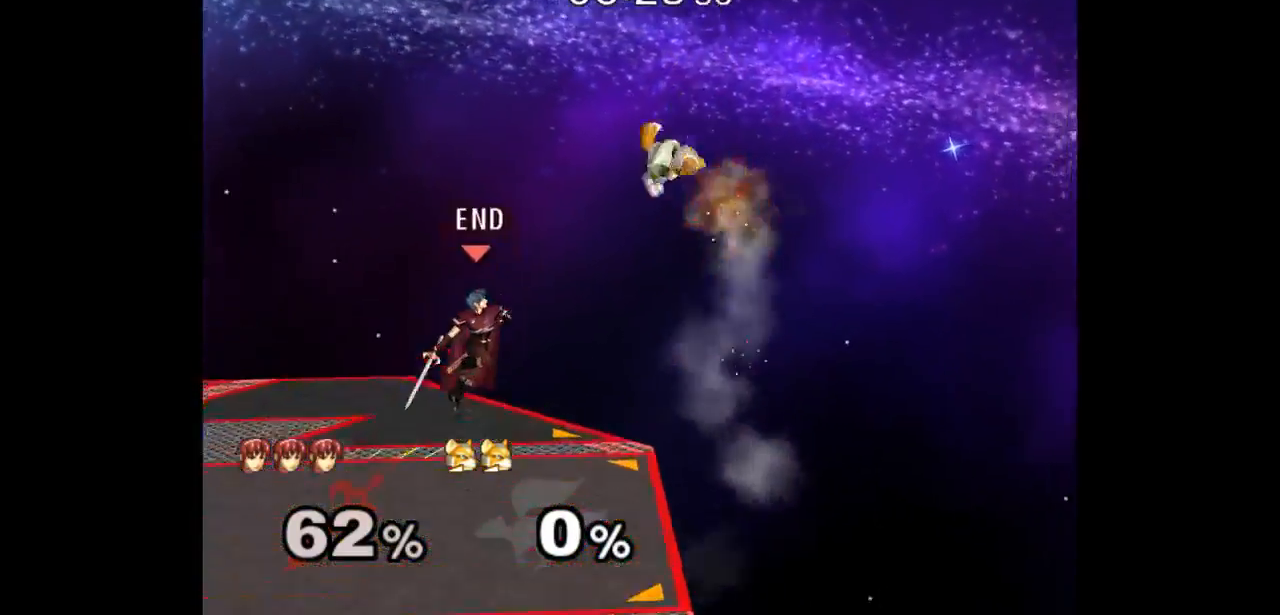
{"buttons": [], "left_stick": "left", "right_stick": "center", "events": [[67, "A", "down"], [83, "left_stick", "right"], [217, "A", "up"], [300, "left_stick", "center"], [450, "left_stick", "left"]]}
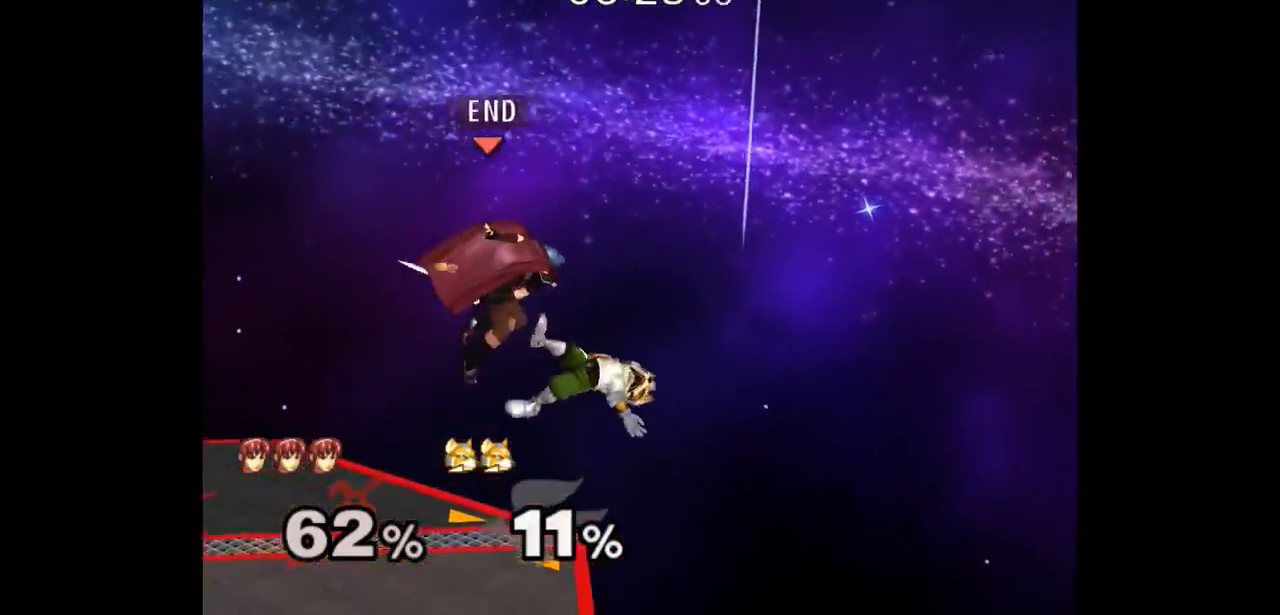
{"buttons": ["A", "Z"], "left_stick": "down-left", "right_stick": "center", "events": [[167, "left_stick", "down"], [200, "A", "down"], [200, "Z", "down"], [300, "A", "up"], [333, "A", "down"], [333, "left_stick", "down-left"]]}
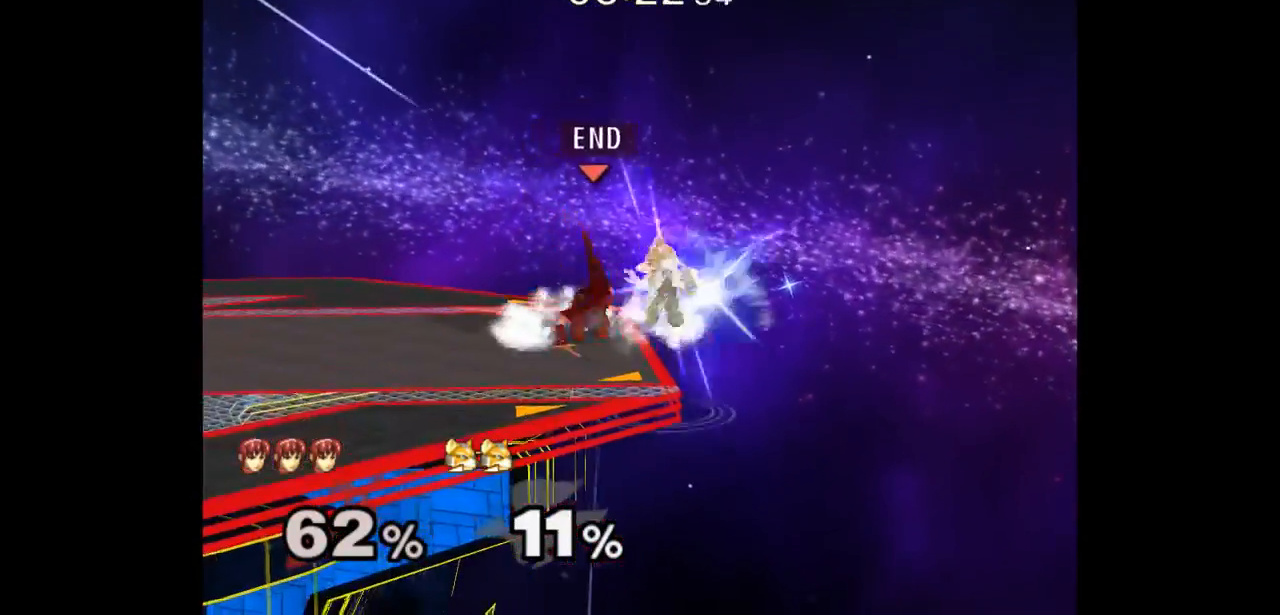
{"buttons": ["L1"], "left_stick": "down-left", "right_stick": "center", "events": [[17, "Z", "up"], [17, "left_stick", "center"], [67, "A", "up"], [200, "left_stick", "up-left"], [283, "left_stick", "down-left"], [300, "L1", "down"]]}
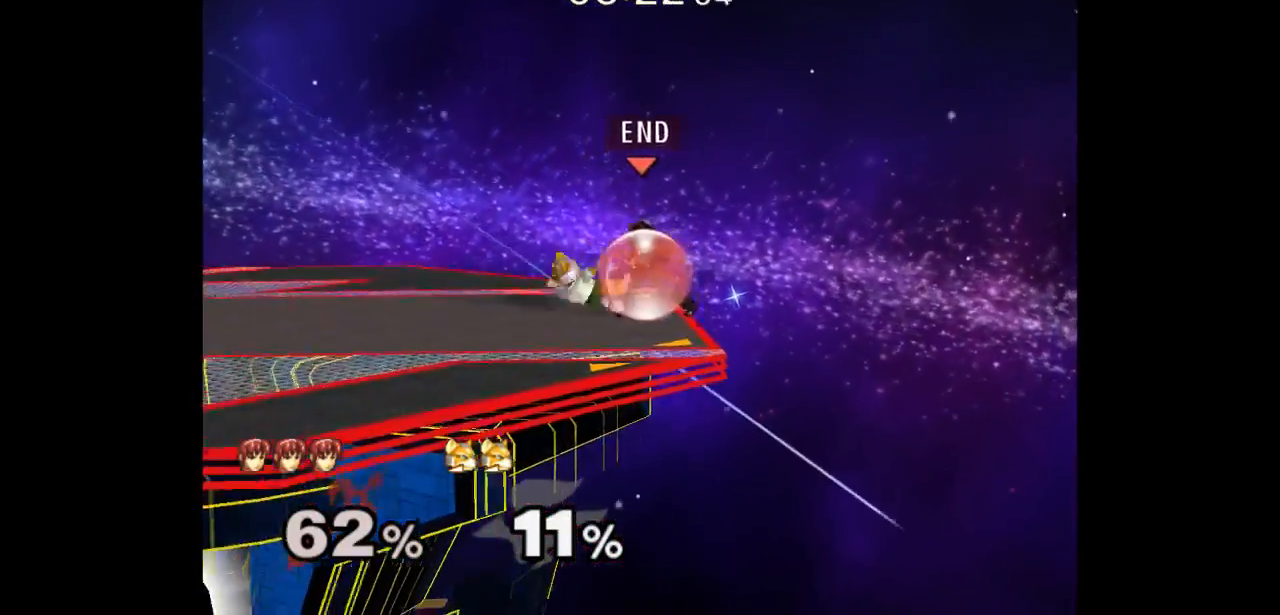
{"buttons": ["L1"], "left_stick": "down-left", "right_stick": "center", "events": [[300, "L1", "up"], [300, "left_stick", "up-left"], [367, "left_stick", "down-left"], [400, "L1", "down"]]}
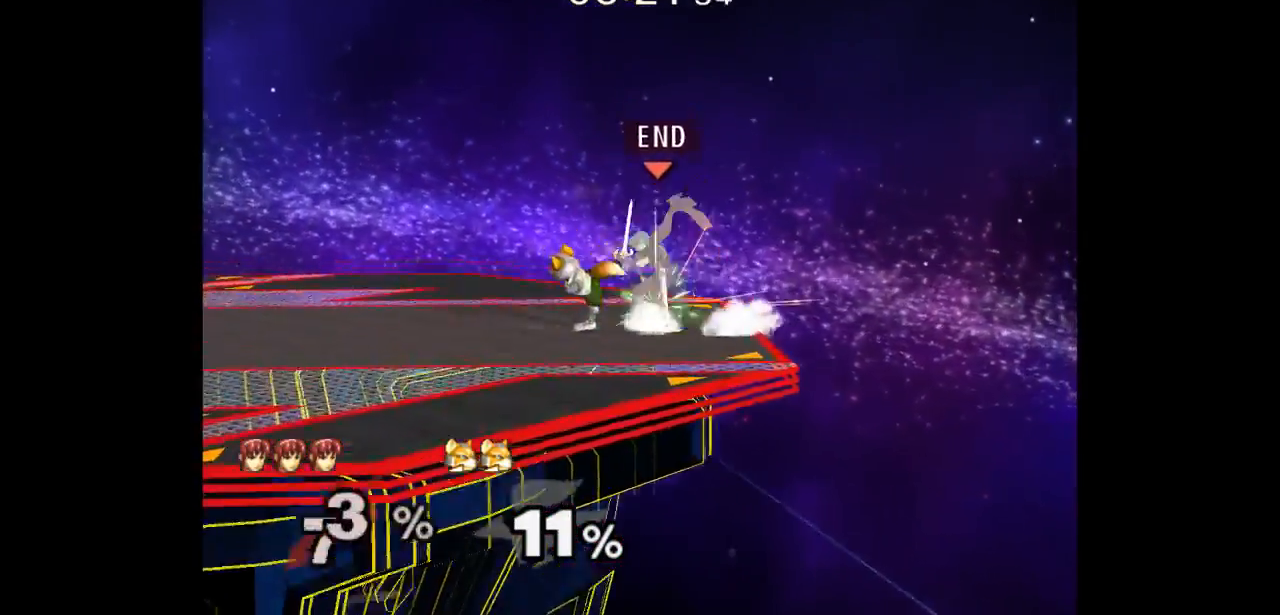
{"buttons": [], "left_stick": "left", "right_stick": "center", "events": [[17, "L1", "up"], [17, "left_stick", "center"], [117, "left_stick", "left"], [317, "left_stick", "center"], [483, "left_stick", "left"]]}
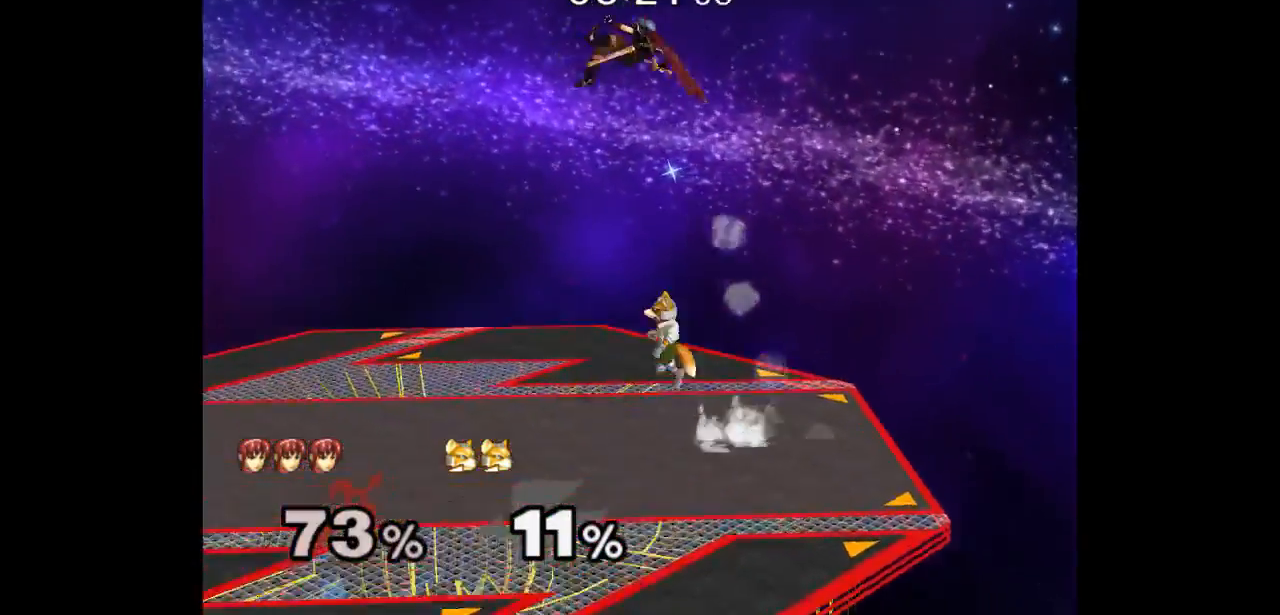
{"buttons": [], "left_stick": "left", "right_stick": "center", "events": []}
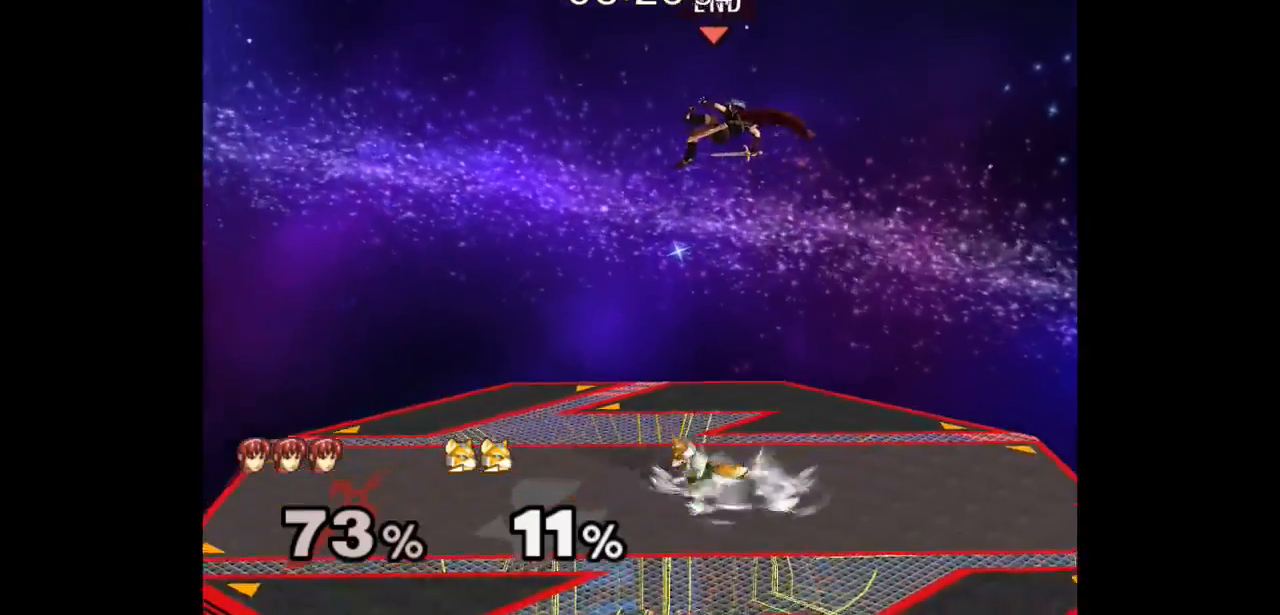
{"buttons": [], "left_stick": "right", "right_stick": "center", "events": [[167, "left_stick", "up"], [300, "left_stick", "right"]]}
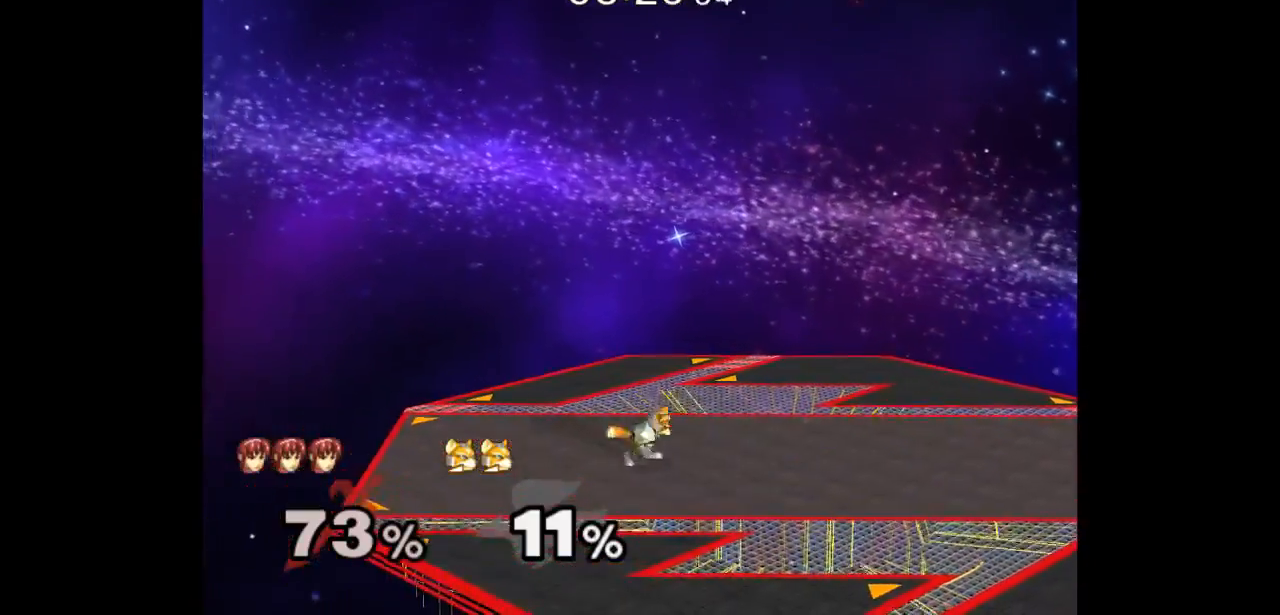
{"buttons": [], "left_stick": "down-right", "right_stick": "center", "events": [[83, "left_stick", "down-right"]]}
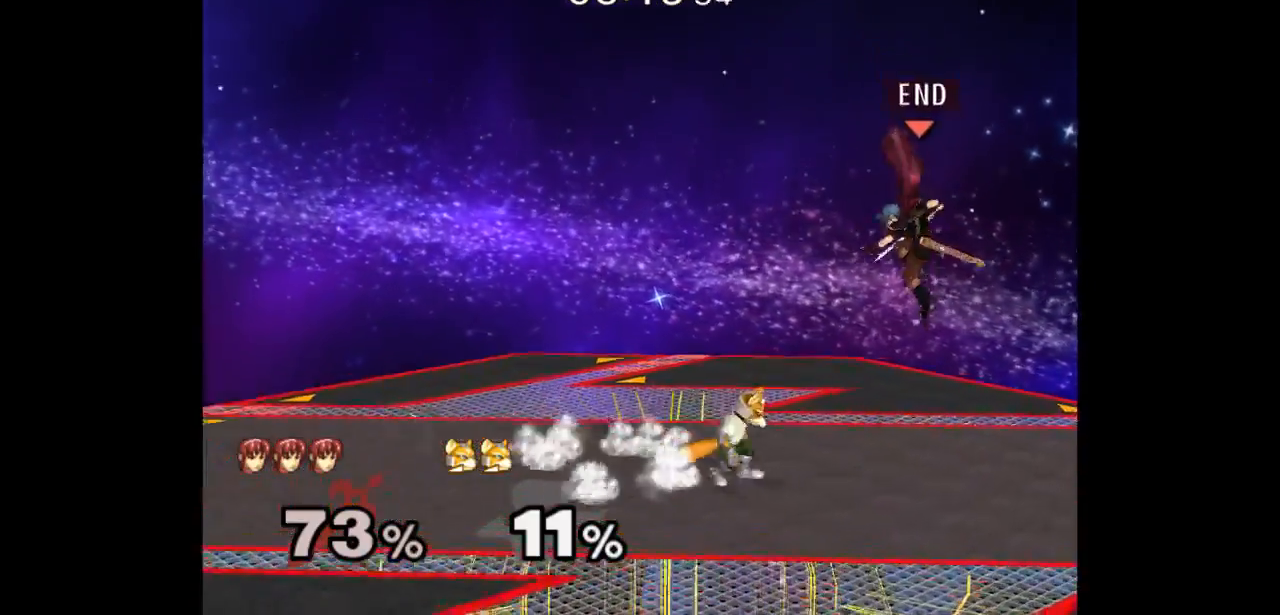
{"buttons": [], "left_stick": "left", "right_stick": "center", "events": [[167, "B", "down"], [167, "left_stick", "left"], [267, "B", "up"], [333, "B", "down"], [467, "B", "up"]]}
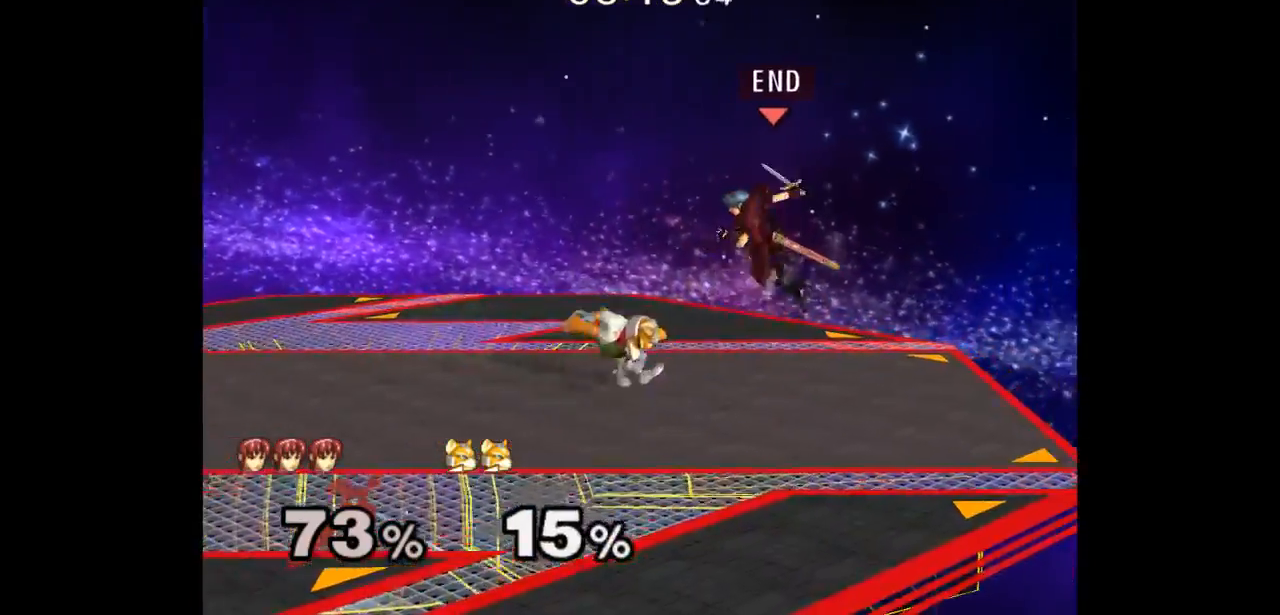
{"buttons": [], "left_stick": "down", "right_stick": "center", "events": [[33, "left_stick", "down"], [183, "A", "down"], [300, "A", "up"], [383, "A", "down"], [483, "A", "up"]]}
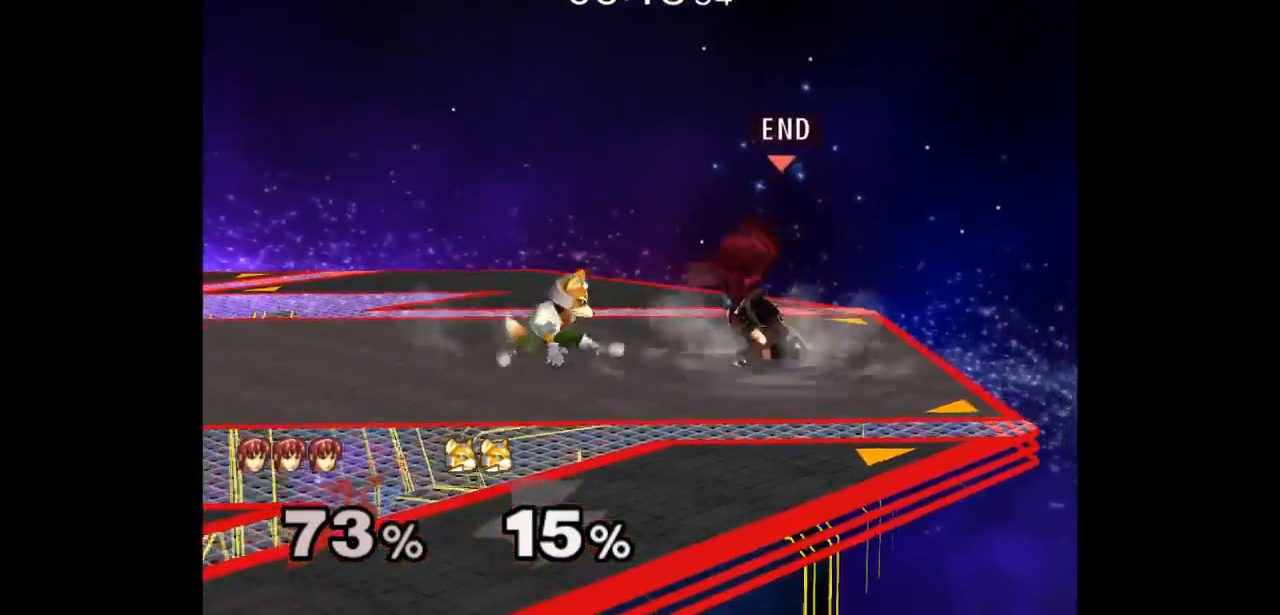
{"buttons": [], "left_stick": "down-left", "right_stick": "center", "events": [[33, "A", "down"], [133, "A", "up"], [200, "A", "down"], [233, "left_stick", "center"], [300, "A", "up"], [417, "left_stick", "down-left"]]}
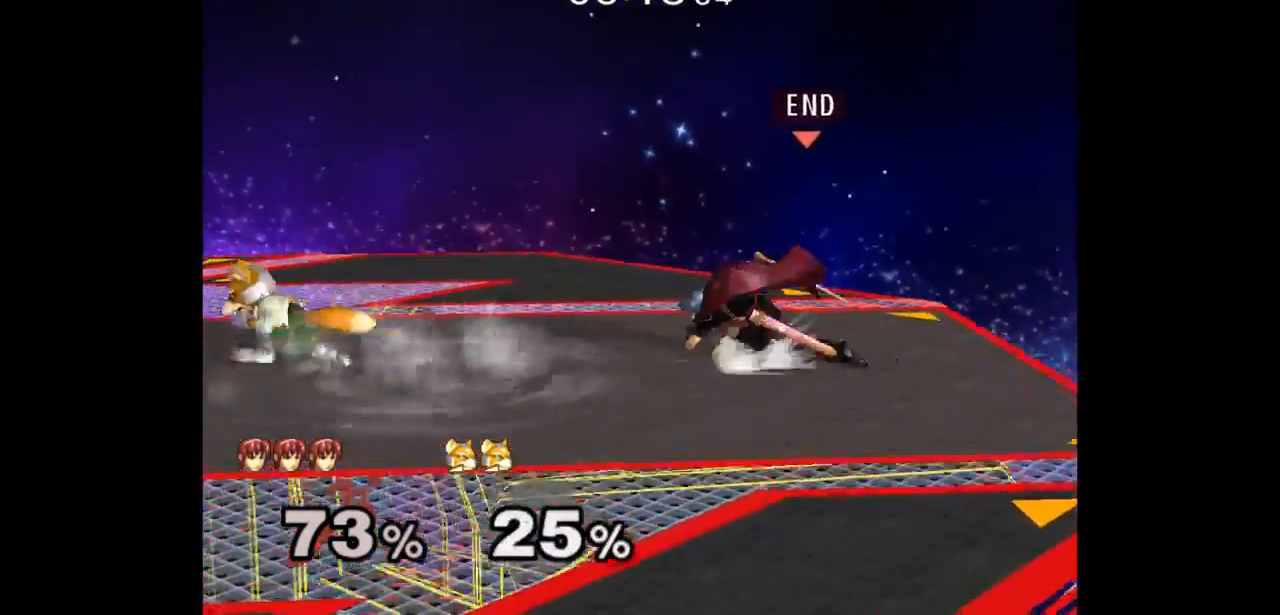
{"buttons": [], "left_stick": "left", "right_stick": "center", "events": [[33, "left_stick", "up-left"], [83, "left_stick", "down-left"], [100, "L1", "down"], [217, "left_stick", "center"], [233, "L1", "up"], [300, "left_stick", "left"]]}
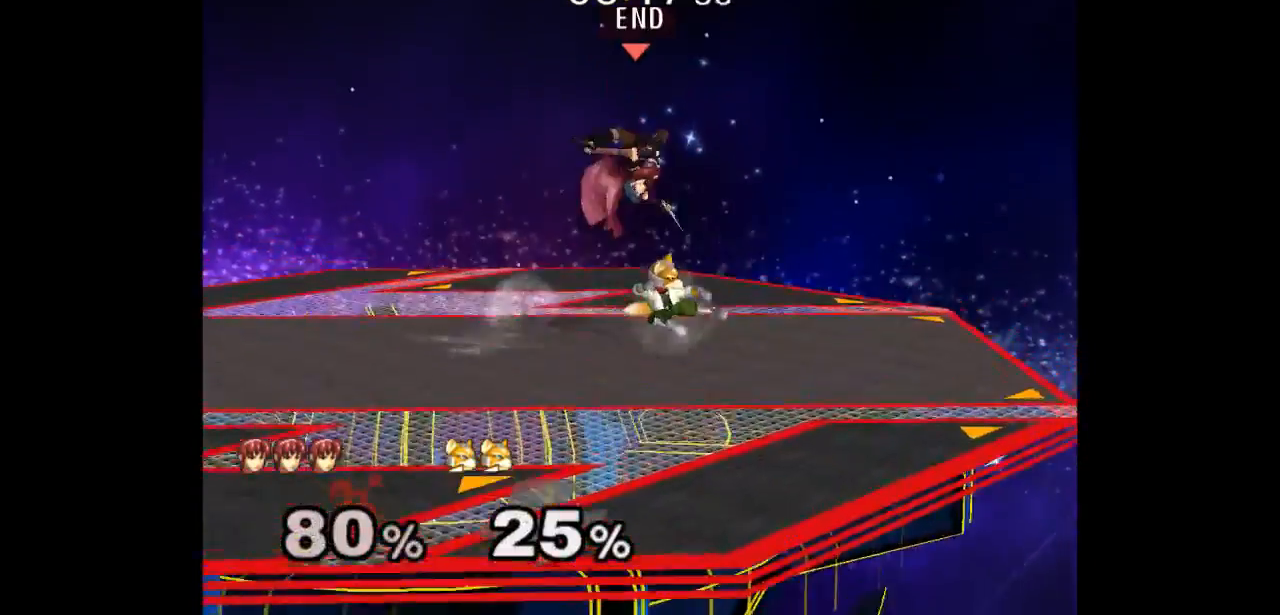
{"buttons": [], "left_stick": "right", "right_stick": "up-right"}
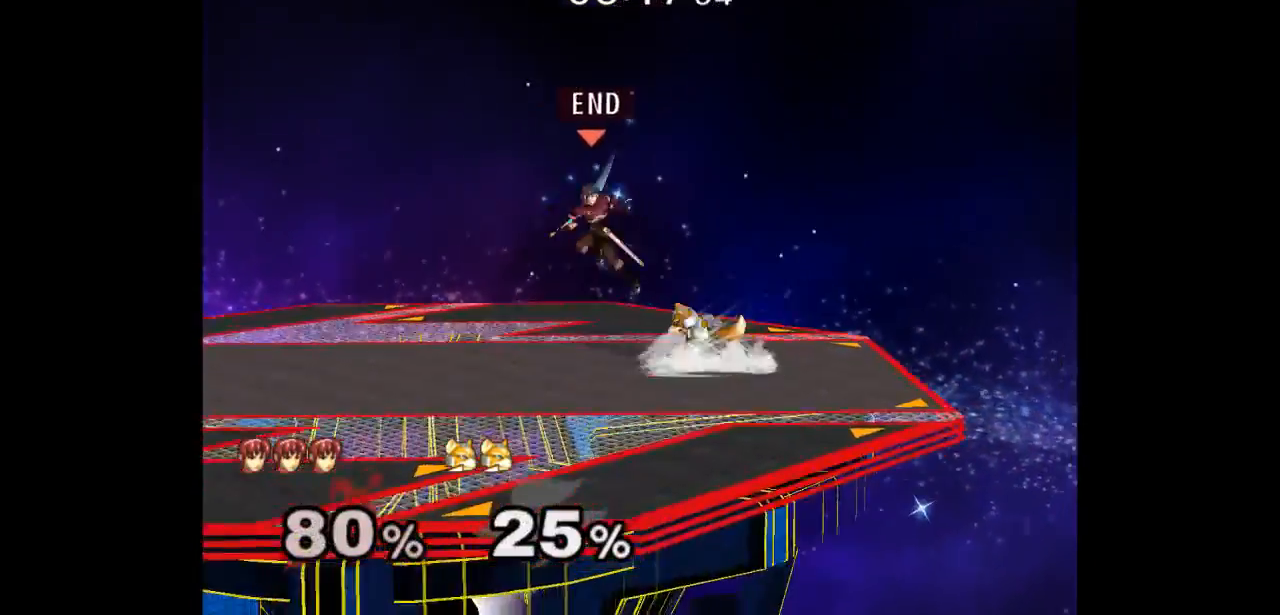
{"buttons": [], "left_stick": "left", "right_stick": "center", "events": [[33, "left_stick", "down-right"], [117, "Z", "down"], [217, "Z", "up"], [250, "right_stick", "center"], [283, "left_stick", "center"], [433, "left_stick", "left"]]}
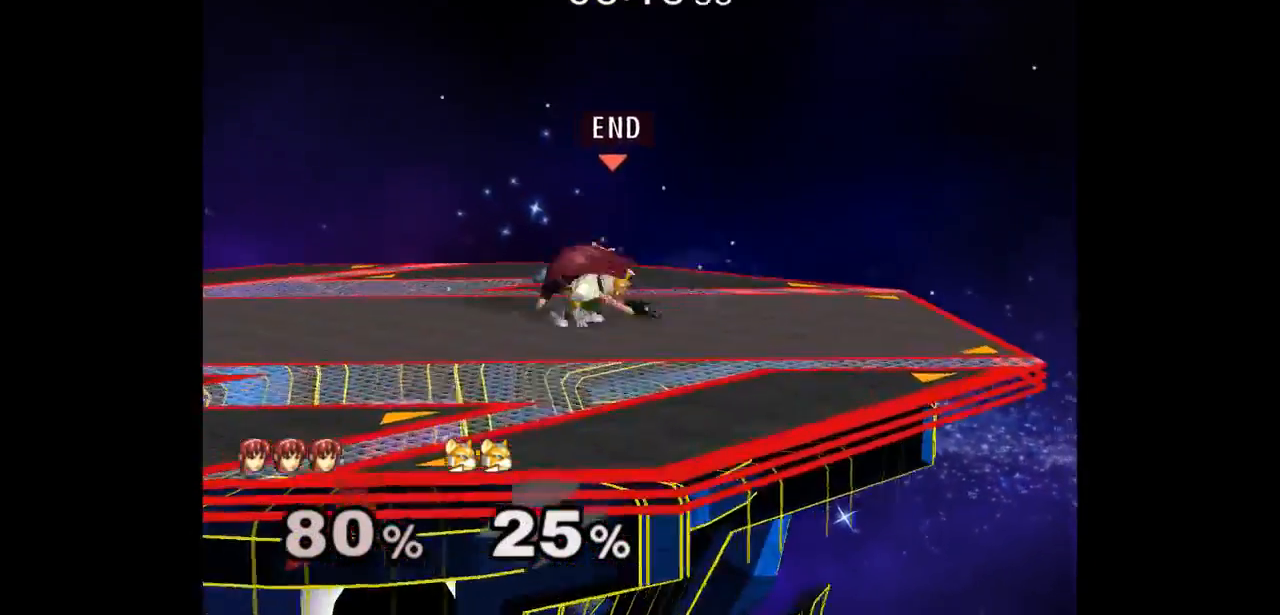
{"buttons": [], "left_stick": "left", "right_stick": "center", "events": [[250, "L1", "down"], [250, "left_stick", "down-left"], [383, "left_stick", "center"], [400, "L1", "up"], [467, "left_stick", "left"]]}
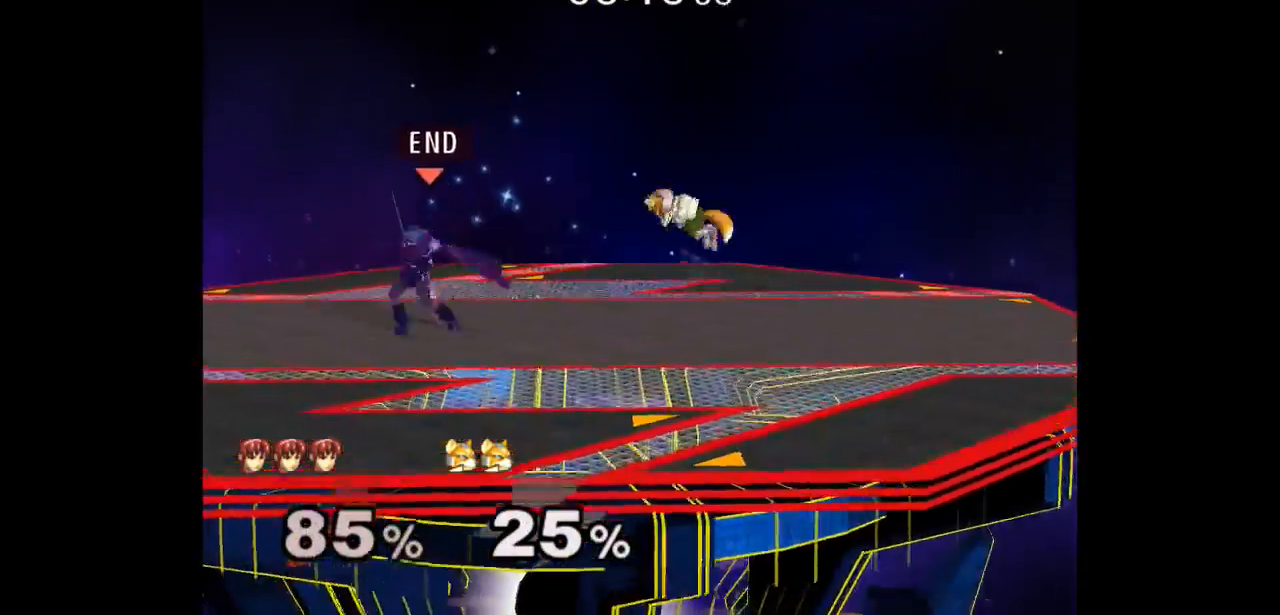
{"buttons": [], "left_stick": "left", "right_stick": "center", "events": [[67, "left_stick", "right"], [217, "left_stick", "center"], [367, "left_stick", "right"], [483, "left_stick", "left"]]}
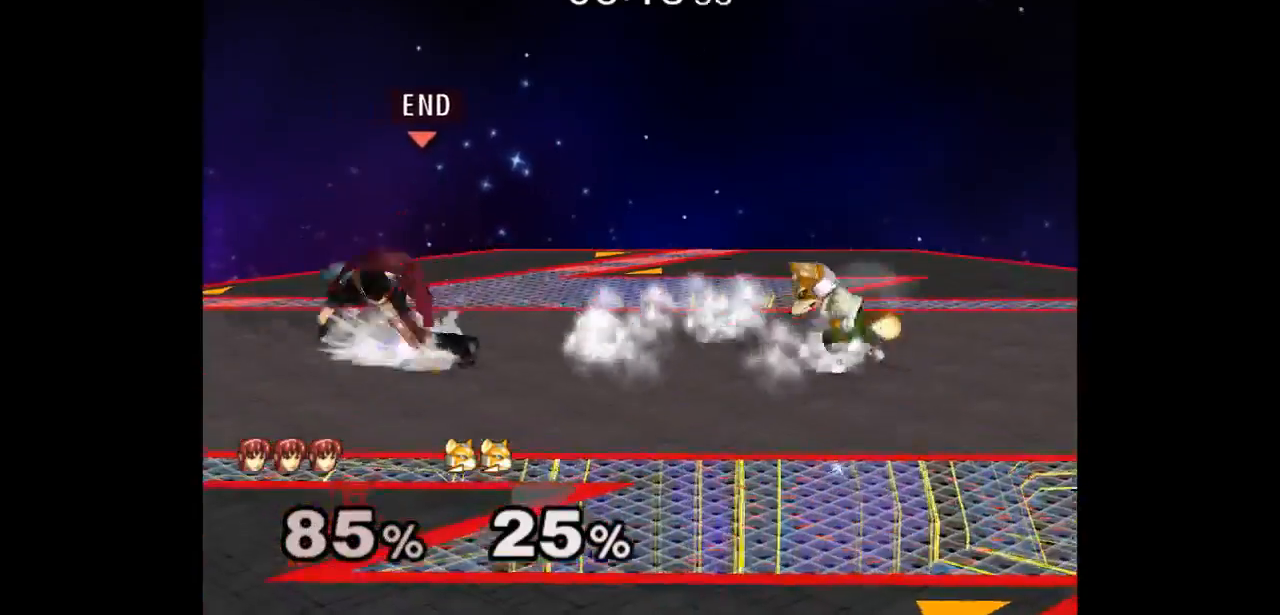
{"buttons": [], "left_stick": "center", "right_stick": "center", "events": [[183, "left_stick", "right"], [267, "Z", "down"], [267, "left_stick", "up"], [383, "Z", "up"], [433, "left_stick", "center"]]}
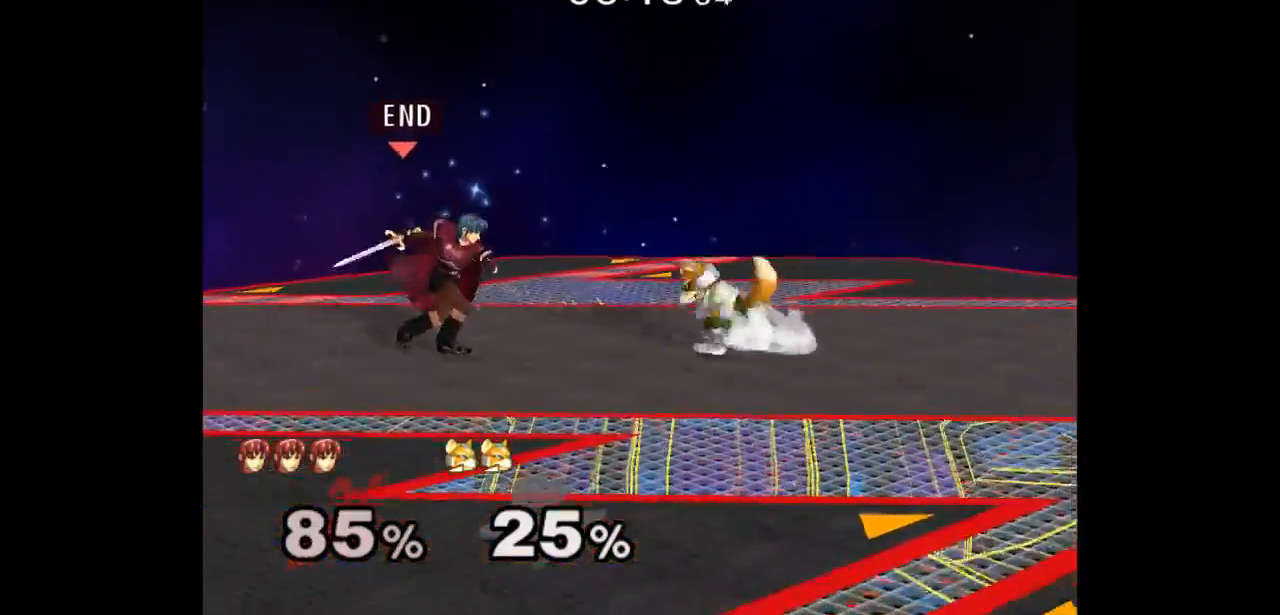
{"buttons": ["L1"], "left_stick": "center", "right_stick": "center", "events": [[217, "L1", "down"], [267, "left_stick", "down-left"], [367, "left_stick", "center"]]}
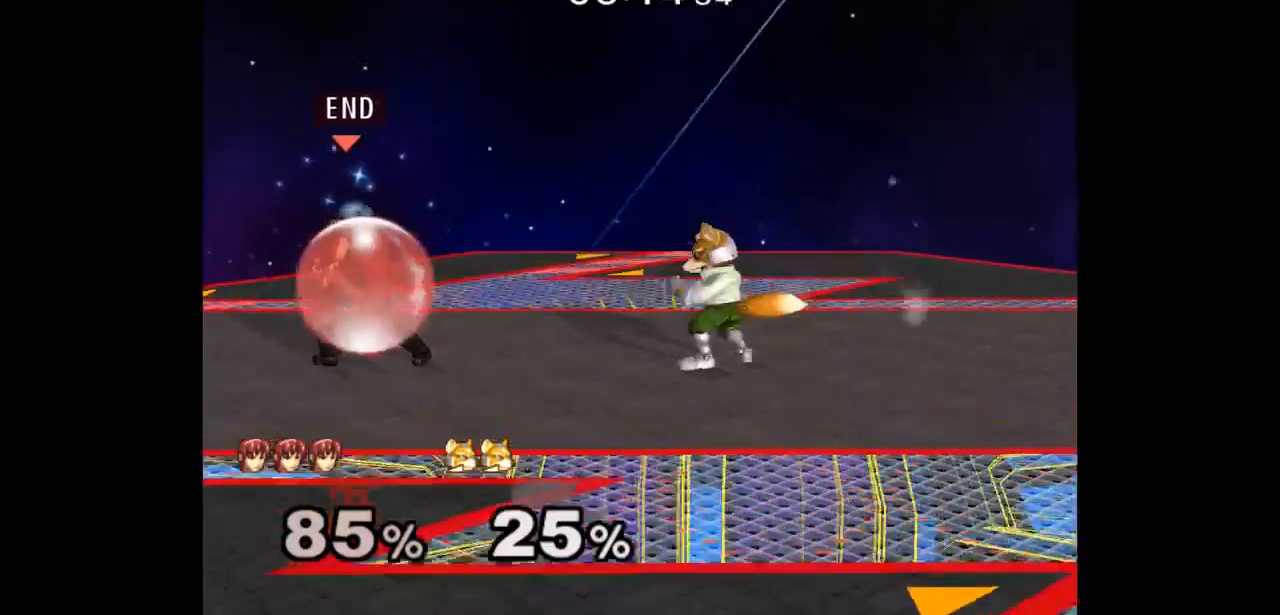
{"buttons": [], "left_stick": "center", "right_stick": "center", "events": [[17, "left_stick", "up"], [50, "L1", "up"], [100, "L1", "down"], [100, "left_stick", "down-left"], [250, "L1", "up"], [250, "left_stick", "center"], [317, "left_stick", "left"], [400, "left_stick", "right"], [483, "left_stick", "center"]]}
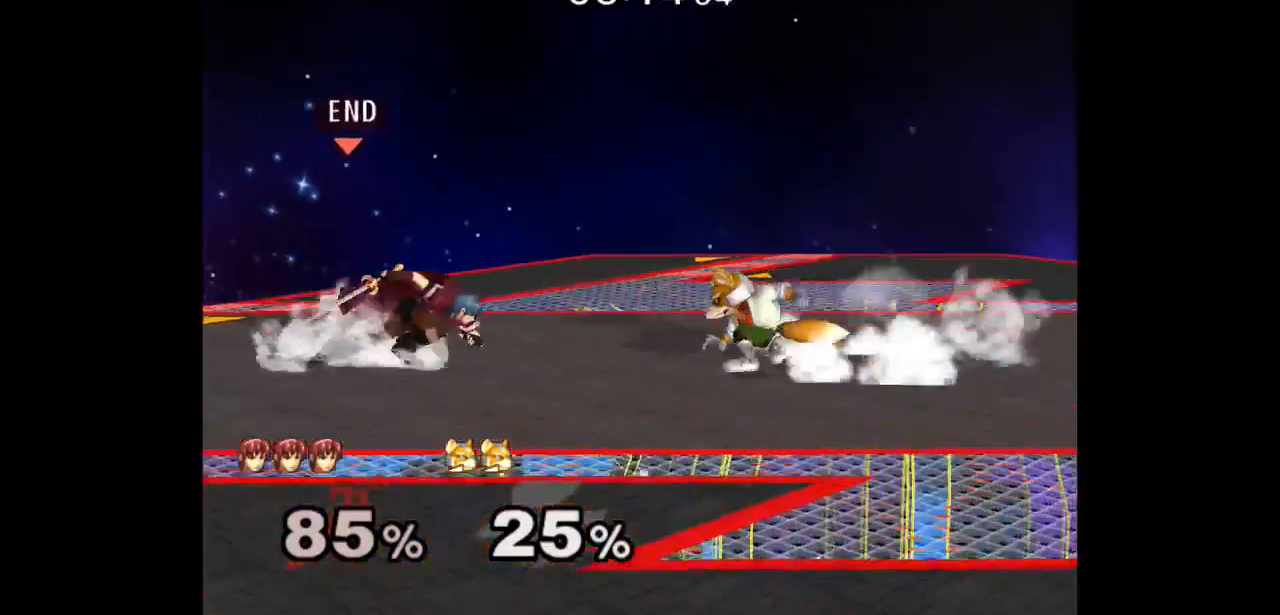
{"buttons": [], "left_stick": "right", "right_stick": "center", "events": [[133, "left_stick", "left"], [483, "left_stick", "right"]]}
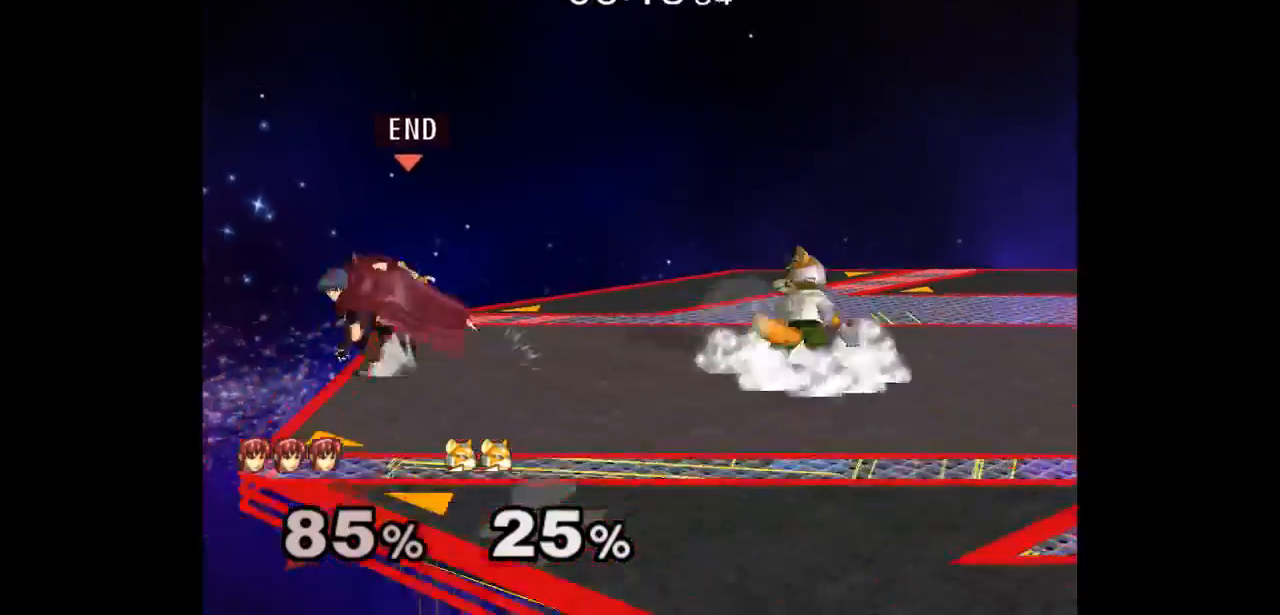
{"buttons": [], "left_stick": "center", "right_stick": "center", "events": [[117, "Z", "down"], [133, "left_stick", "up"], [250, "Z", "up"], [350, "left_stick", "center"]]}